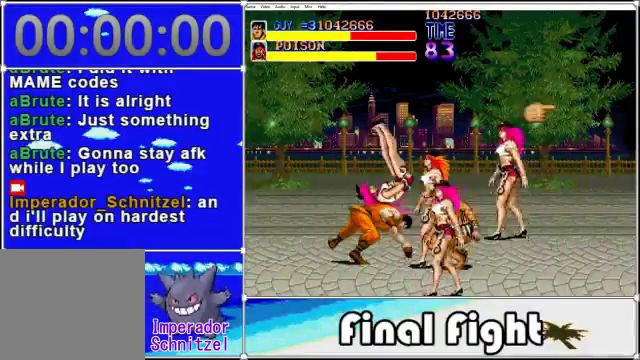
Gameplay with a controller (Xbox layout); each line is a JSON object with the inputs held at the frame after it. "events" lists button and stick changes between this image and that frame as [ms after this image, input, new state], when the widget could be followed in between. Not read: L1 L2 R1 R2 left_stick right_stick.
{"buttons": [], "events": [[160, "DPAD_RIGHT", "up"]]}
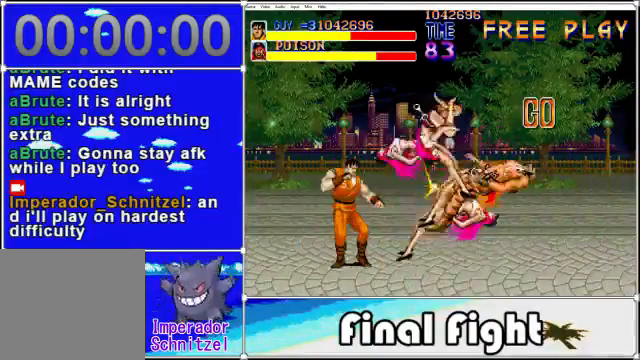
{"buttons": ["DPAD_RIGHT"], "events": [[240, "DPAD_DOWN", "down"], [320, "DPAD_RIGHT", "down"], [520, "DPAD_DOWN", "up"]]}
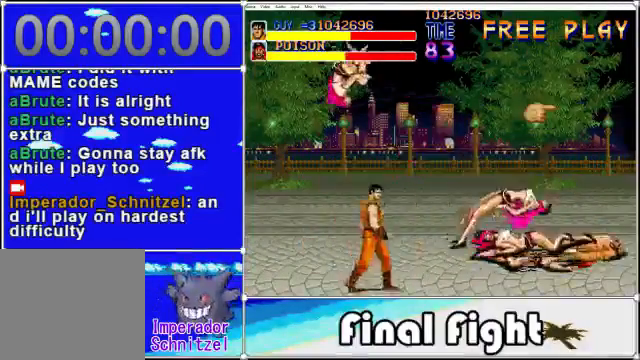
{"buttons": ["DPAD_RIGHT"], "events": [[240, "DPAD_UP", "down"], [440, "DPAD_UP", "up"]]}
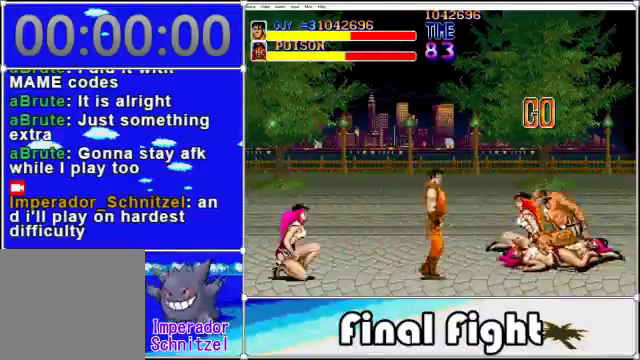
{"buttons": ["A", "X"], "events": [[240, "A", "down"], [240, "X", "down"], [320, "DPAD_RIGHT", "up"], [360, "A", "up"], [360, "X", "up"], [440, "A", "down"], [440, "X", "down"]]}
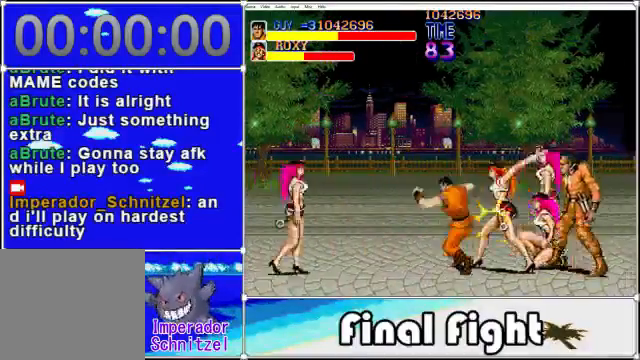
{"buttons": ["A", "X"], "events": [[120, "A", "up"], [120, "X", "up"], [160, "A", "down"], [160, "X", "down"], [280, "X", "up"], [320, "A", "up"], [360, "A", "down"], [360, "X", "down"]]}
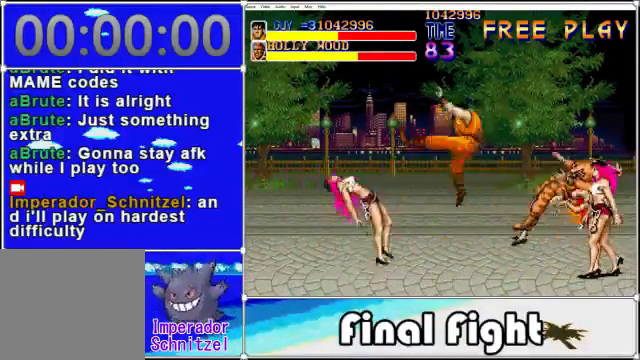
{"buttons": ["DPAD_RIGHT"], "events": [[40, "A", "up"], [40, "X", "up"], [440, "DPAD_RIGHT", "down"]]}
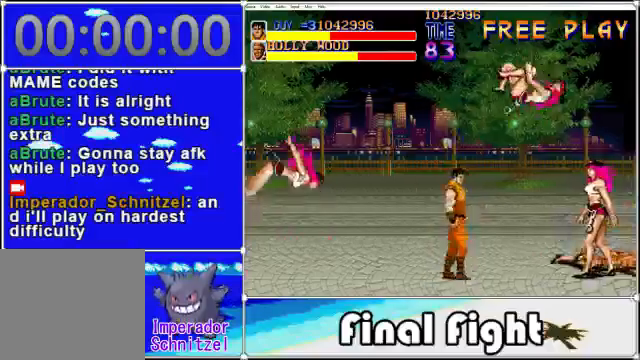
{"buttons": ["DPAD_RIGHT"], "events": [[360, "X", "down"], [440, "X", "up"]]}
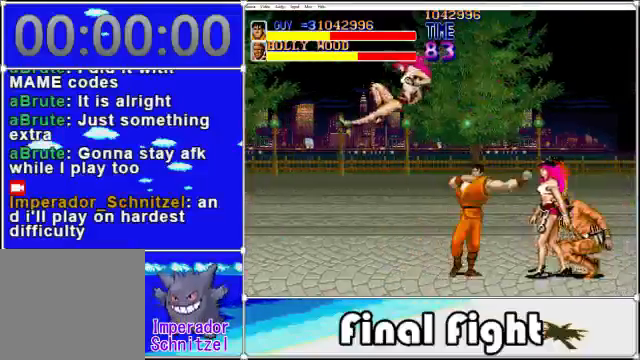
{"buttons": ["DPAD_RIGHT"], "events": [[240, "X", "down"], [360, "X", "up"], [480, "X", "down"], [520, "X", "up"]]}
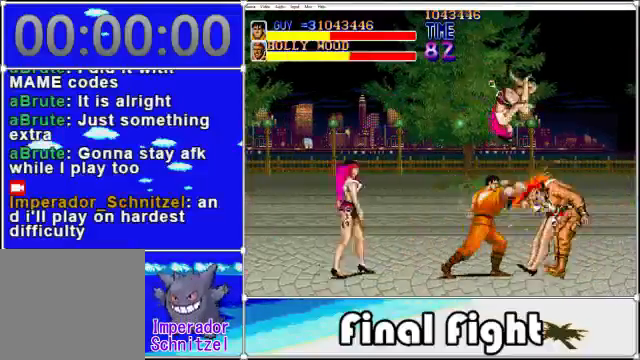
{"buttons": ["X"], "events": [[80, "DPAD_RIGHT", "up"], [80, "X", "down"], [160, "DPAD_RIGHT", "down"], [320, "DPAD_RIGHT", "up"], [360, "X", "up"], [440, "X", "down"]]}
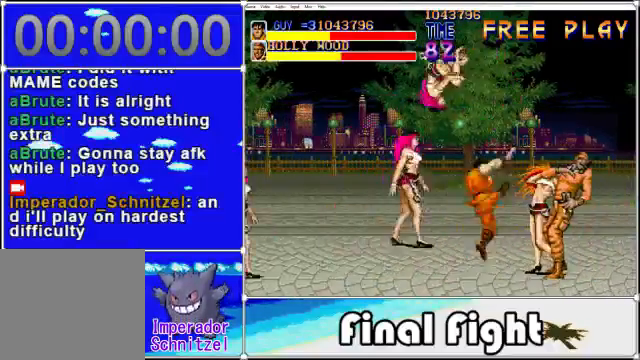
{"buttons": ["DPAD_RIGHT"], "events": [[40, "X", "up"], [200, "X", "down"], [240, "X", "up"], [400, "DPAD_RIGHT", "down"]]}
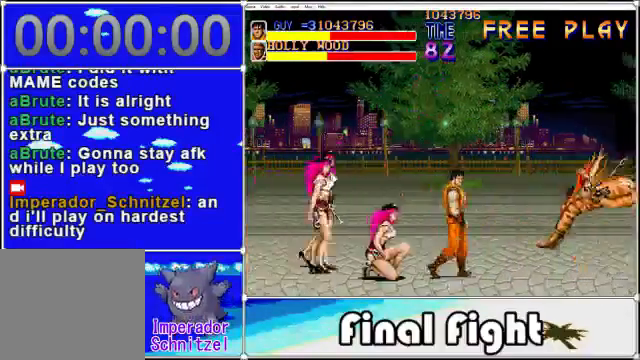
{"buttons": ["X"], "events": [[40, "DPAD_UP", "down"], [120, "DPAD_RIGHT", "up"], [160, "DPAD_LEFT", "down"], [160, "DPAD_UP", "up"], [160, "X", "down"], [240, "X", "up"], [320, "X", "down"], [360, "DPAD_LEFT", "up"], [440, "X", "up"], [480, "X", "down"]]}
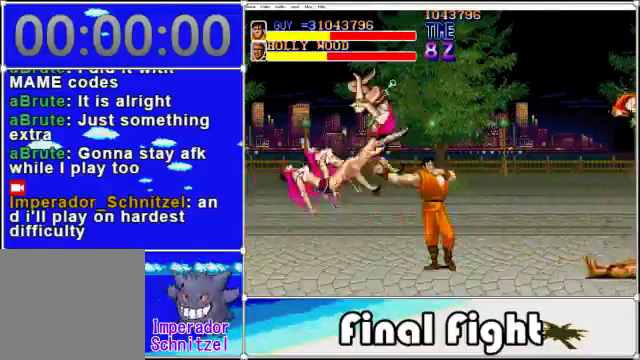
{"buttons": [], "events": [[120, "X", "up"], [280, "X", "down"], [320, "X", "up"]]}
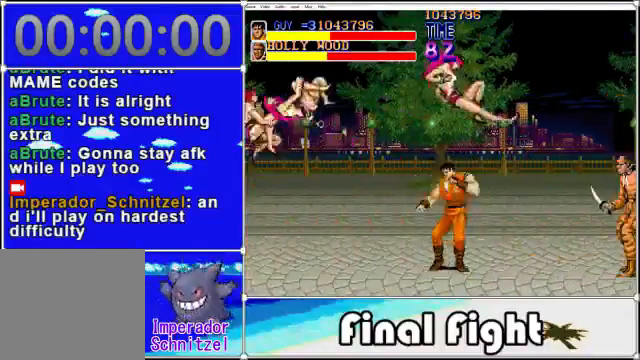
{"buttons": ["A", "X"], "events": [[80, "DPAD_RIGHT", "down"], [160, "A", "down"], [160, "X", "down"], [200, "DPAD_RIGHT", "up"], [280, "A", "up"], [280, "X", "up"], [480, "A", "down"], [480, "X", "down"]]}
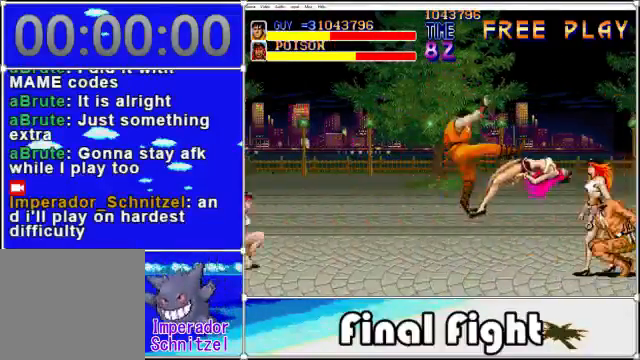
{"buttons": ["DPAD_DOWN", "DPAD_RIGHT"], "events": [[200, "A", "up"], [200, "X", "up"], [520, "DPAD_DOWN", "down"], [520, "DPAD_RIGHT", "down"]]}
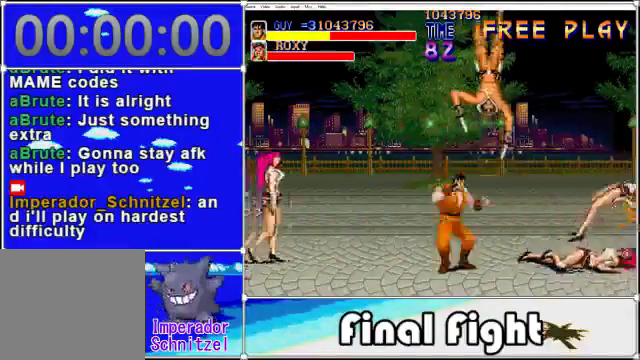
{"buttons": ["DPAD_LEFT"], "events": [[280, "DPAD_DOWN", "up"], [400, "DPAD_RIGHT", "up"], [400, "DPAD_UP", "down"], [440, "DPAD_LEFT", "down"], [480, "DPAD_UP", "up"]]}
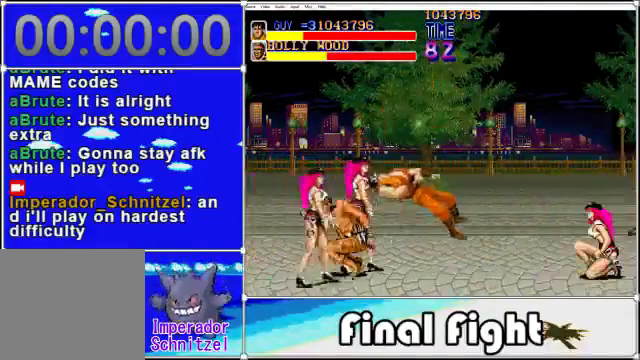
{"buttons": ["DPAD_UP"], "events": [[160, "DPAD_LEFT", "up"], [320, "A", "down"], [320, "X", "down"], [480, "A", "up"], [480, "X", "up"], [520, "DPAD_UP", "down"]]}
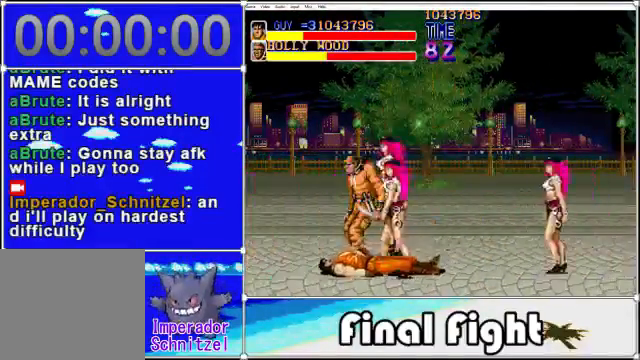
{"buttons": ["A", "X", "DPAD_RIGHT"]}
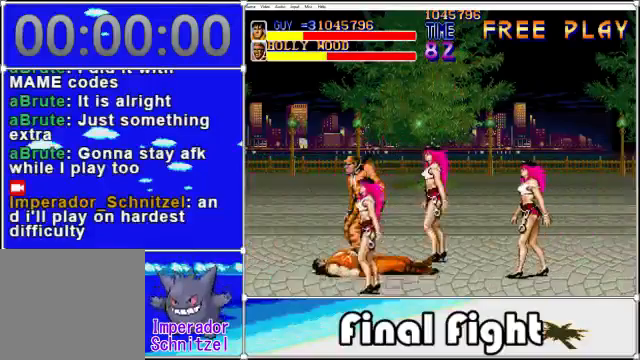
{"buttons": ["X", "DPAD_UP", "DPAD_RIGHT"], "events": [[40, "A", "up"], [40, "X", "up"], [280, "DPAD_RIGHT", "up"], [280, "DPAD_UP", "down"], [440, "X", "down"], [520, "DPAD_RIGHT", "down"]]}
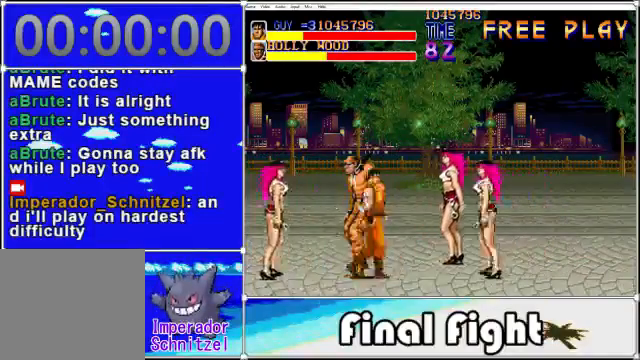
{"buttons": ["A", "X"], "events": [[40, "X", "up"], [80, "DPAD_UP", "up"], [200, "DPAD_RIGHT", "up"], [240, "A", "down"], [240, "X", "down"], [400, "A", "up"], [400, "X", "up"], [480, "A", "down"], [480, "X", "down"]]}
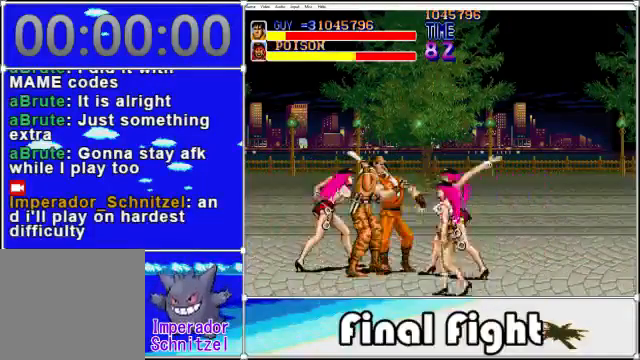
{"buttons": [], "events": [[80, "A", "up"], [80, "X", "up"], [160, "A", "down"], [160, "X", "down"], [280, "X", "up"], [400, "X", "down"], [520, "A", "up"], [520, "X", "up"]]}
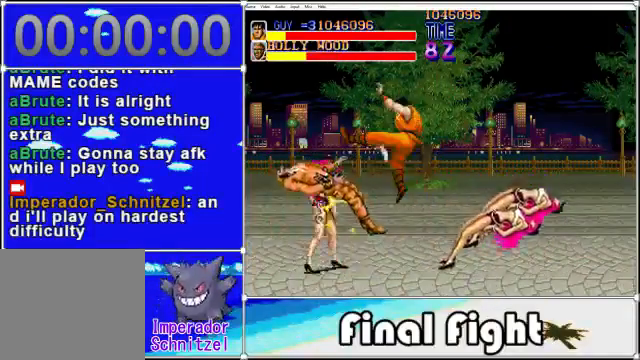
{"buttons": [], "events": [[80, "A", "down"], [80, "X", "down"], [200, "A", "up"], [200, "X", "up"]]}
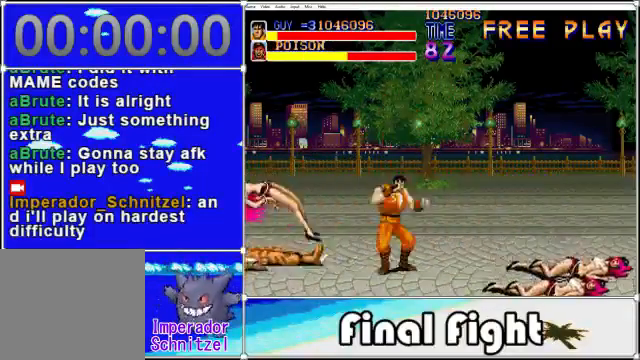
{"buttons": ["A", "DPAD_RIGHT"], "events": [[80, "DPAD_RIGHT", "down"], [200, "DPAD_DOWN", "down"], [480, "DPAD_DOWN", "up"], [520, "A", "down"]]}
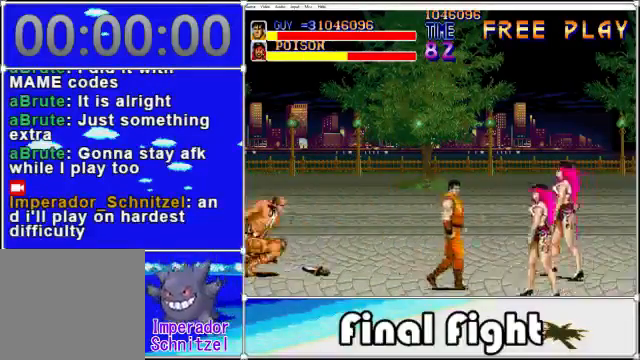
{"buttons": ["DPAD_RIGHT"], "events": [[80, "A", "up"], [160, "X", "down"], [240, "X", "up"], [360, "X", "down"], [440, "X", "up"]]}
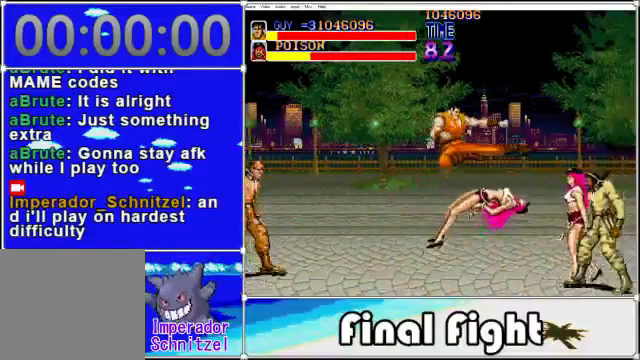
{"buttons": ["DPAD_RIGHT"], "events": [[80, "X", "down"], [200, "X", "up"], [320, "X", "down"], [440, "X", "up"]]}
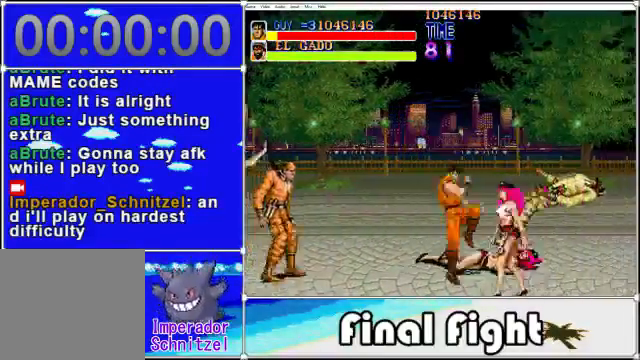
{"buttons": ["A", "X"], "events": [[200, "A", "down"], [200, "DPAD_RIGHT", "up"], [200, "X", "down"], [360, "A", "up"], [400, "A", "down"]]}
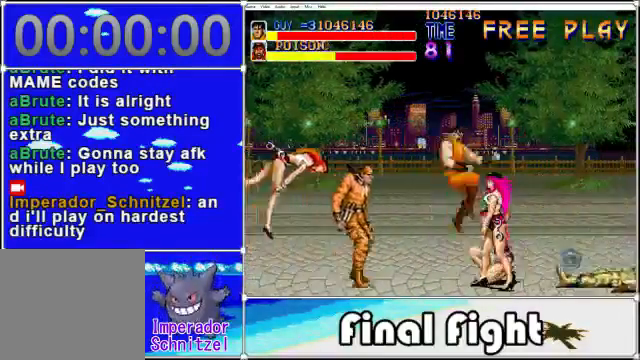
{"buttons": [], "events": [[40, "A", "up"], [40, "X", "up"], [280, "A", "down"], [280, "X", "down"], [320, "A", "up"], [320, "X", "up"]]}
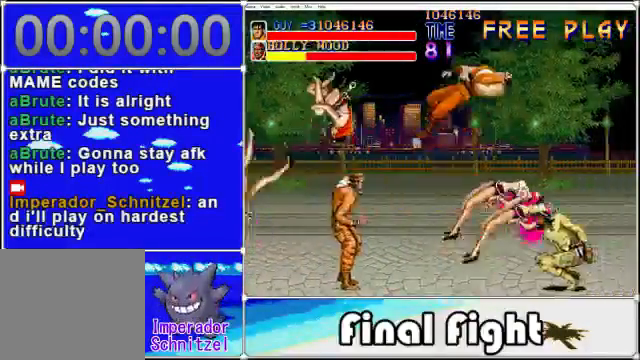
{"buttons": [], "events": []}
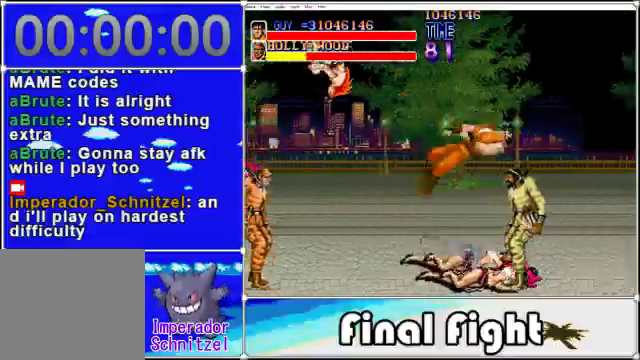
{"buttons": [], "events": []}
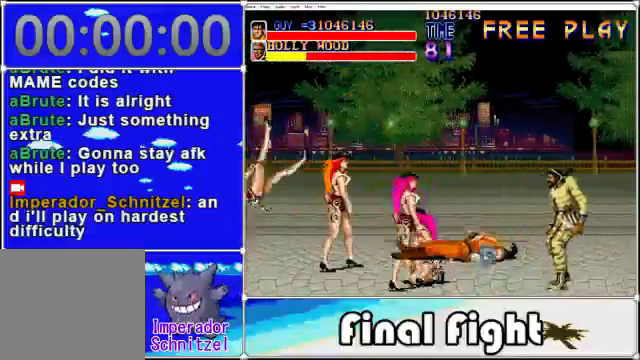
{"buttons": [], "events": []}
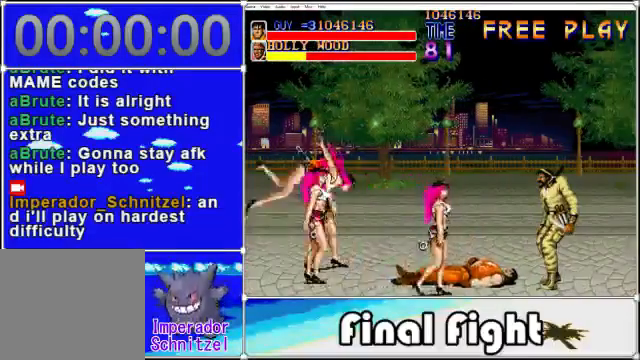
{"buttons": [], "events": []}